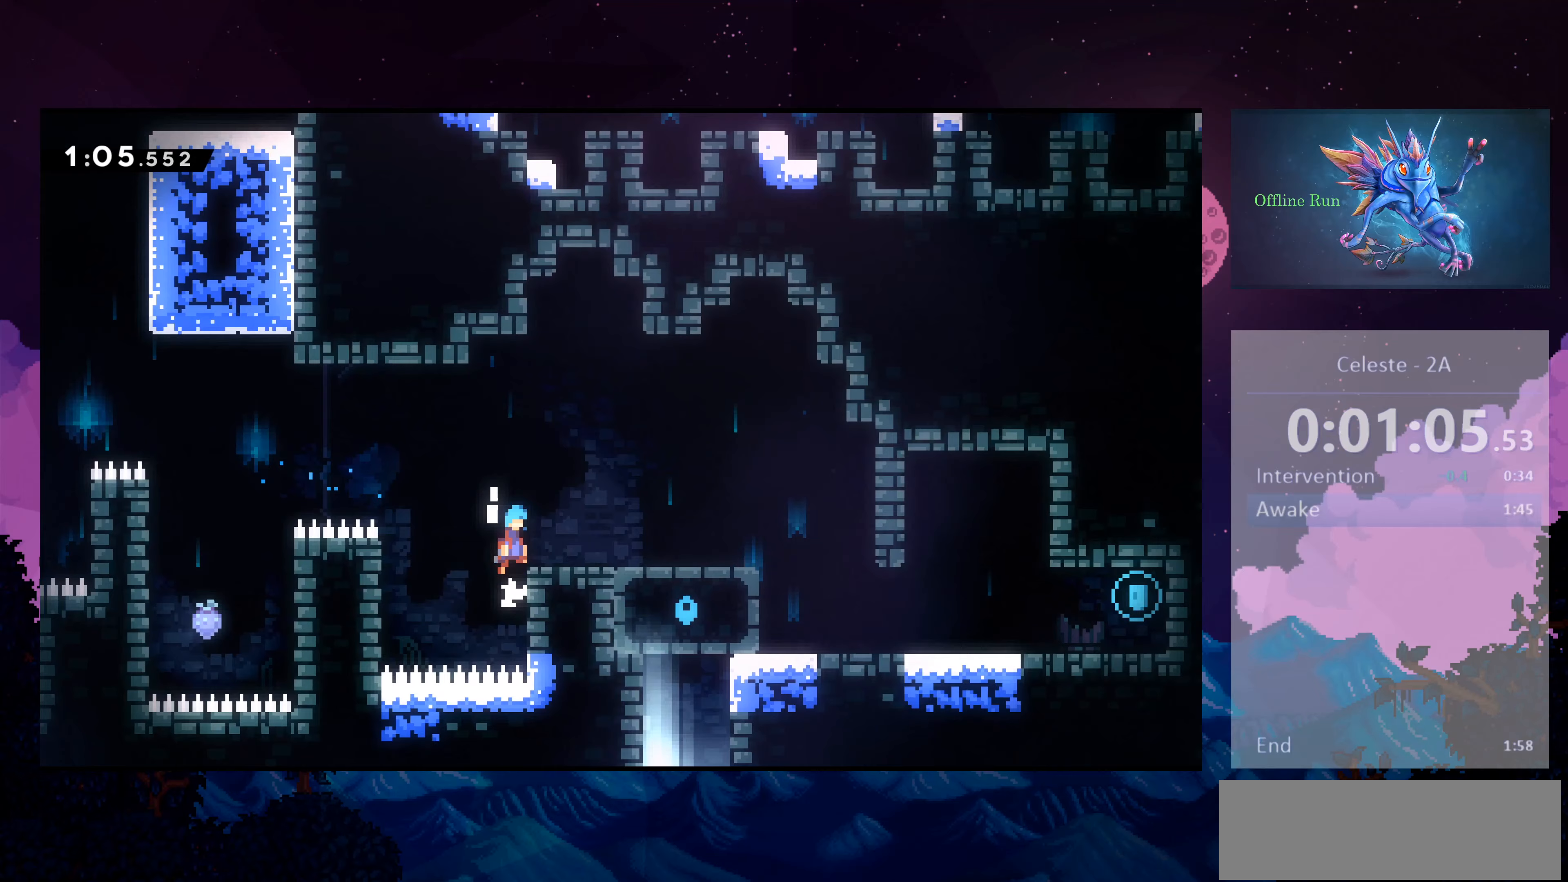
Gameplay with keyboard; each line is a JSON object with the keys held at the frame after it (dt_ms = milliseconds from this image to that frame). "events" lists presses ("down") and releases ("up") of "dash", "demo", "down", "escape", "grab", "grab2", "jump", "jump2", "left", "right" and "up" between this image and that frame as [ms after this image, input, new state], when the widget could be followed in between. No other keys are recorded. Mouse input is not recorded. Key names are as the overlay labels them; some are game actions (e.g. jump) rather than physical keys.
{"dt_ms": 333, "keys": [], "events": [[100, "grab2", "up"], [100, "jump2", "up"], [167, "right", "up"]]}
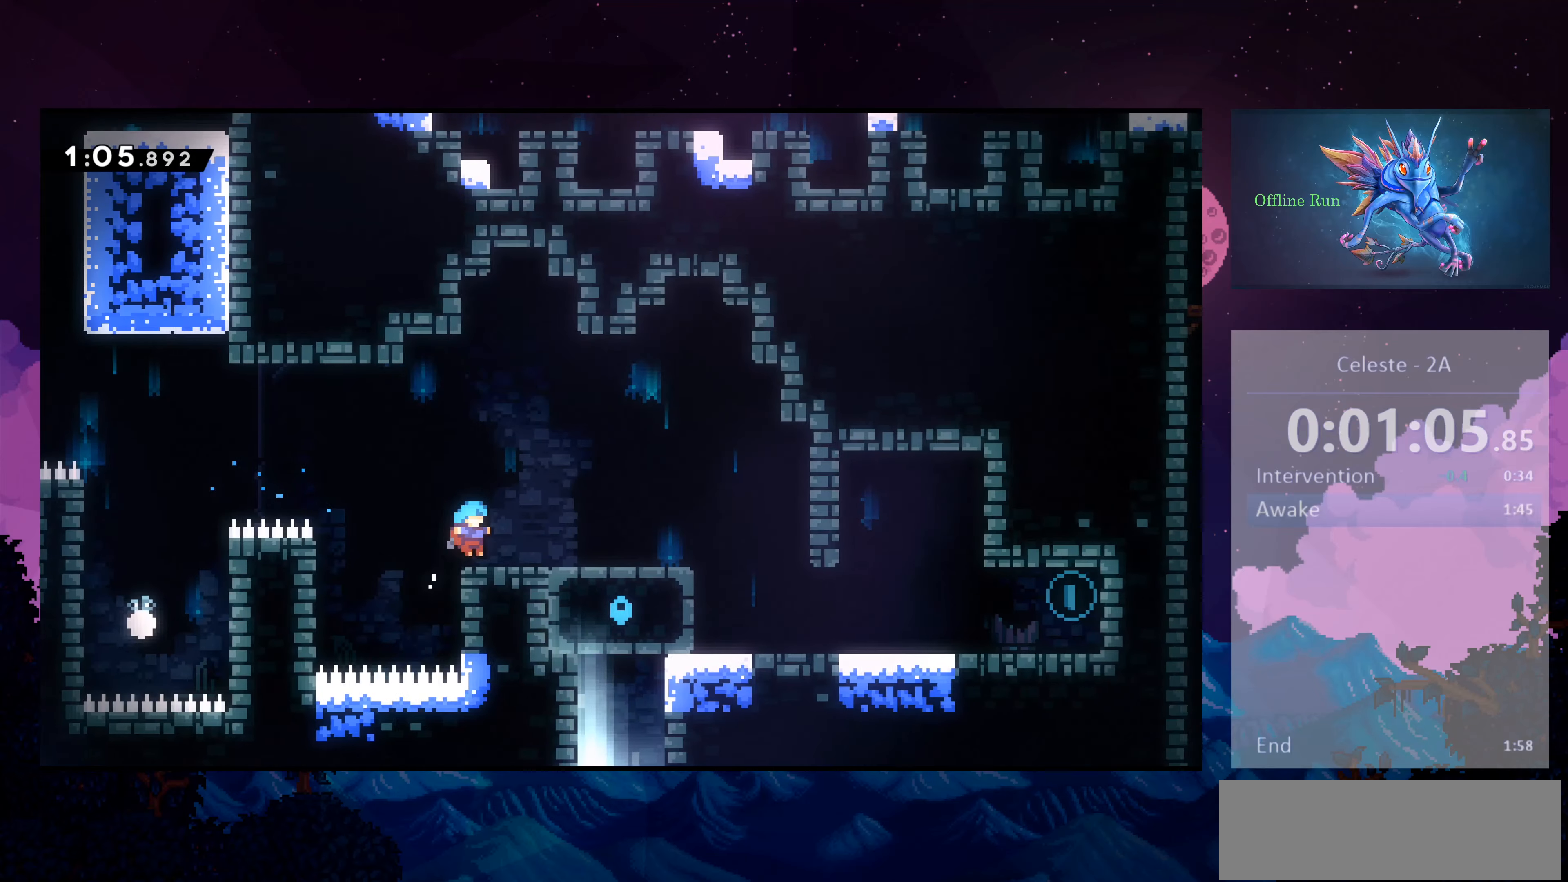
{"dt_ms": 500, "keys": ["down", "right"], "events": [[34, "down", "down"], [34, "right", "down"], [100, "dash", "down"], [300, "dash", "up"], [300, "jump2", "down"], [367, "dash", "down"], [400, "jump2", "up"], [500, "dash", "up"]]}
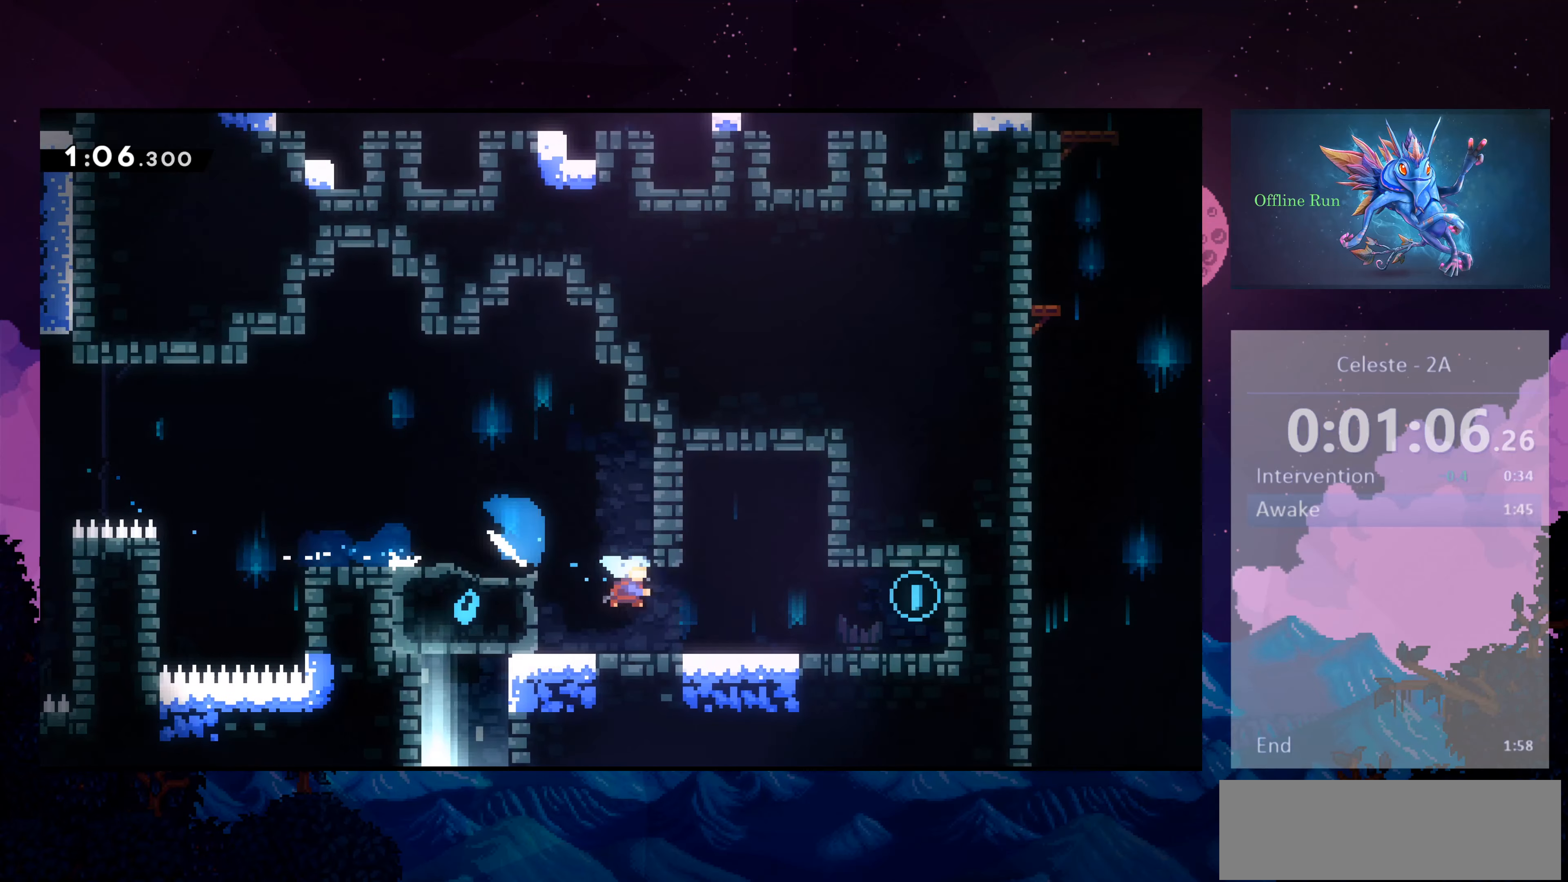
{"dt_ms": 500, "keys": ["left"], "events": [[234, "down", "up"], [234, "right", "up"], [334, "left", "down"]]}
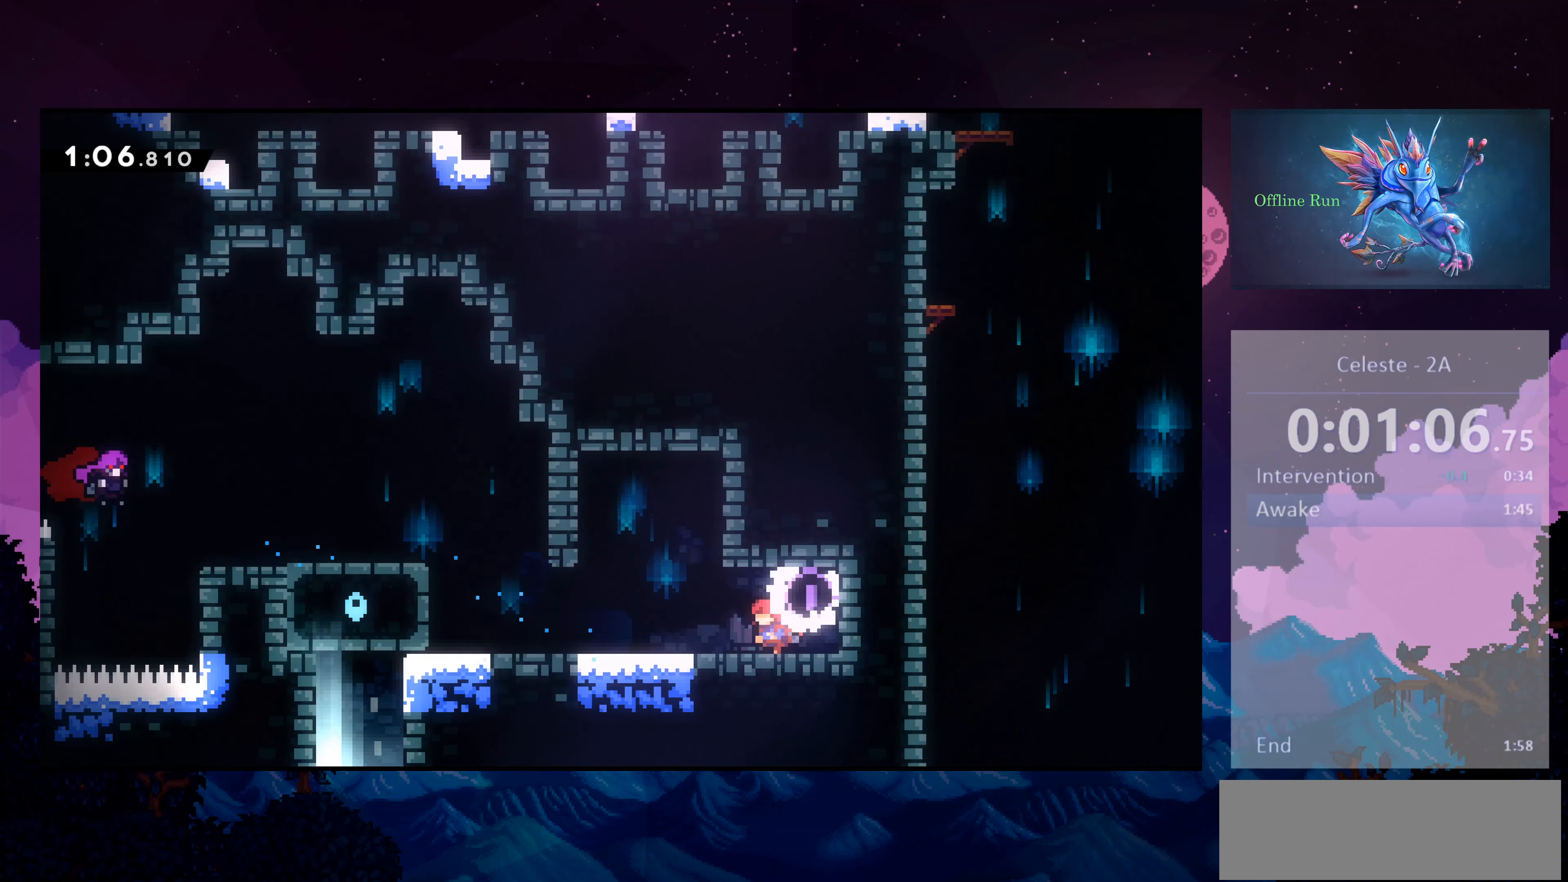
{"dt_ms": 500, "keys": ["dash", "jump2", "left"], "events": [[100, "dash", "down"], [300, "jump2", "down"]]}
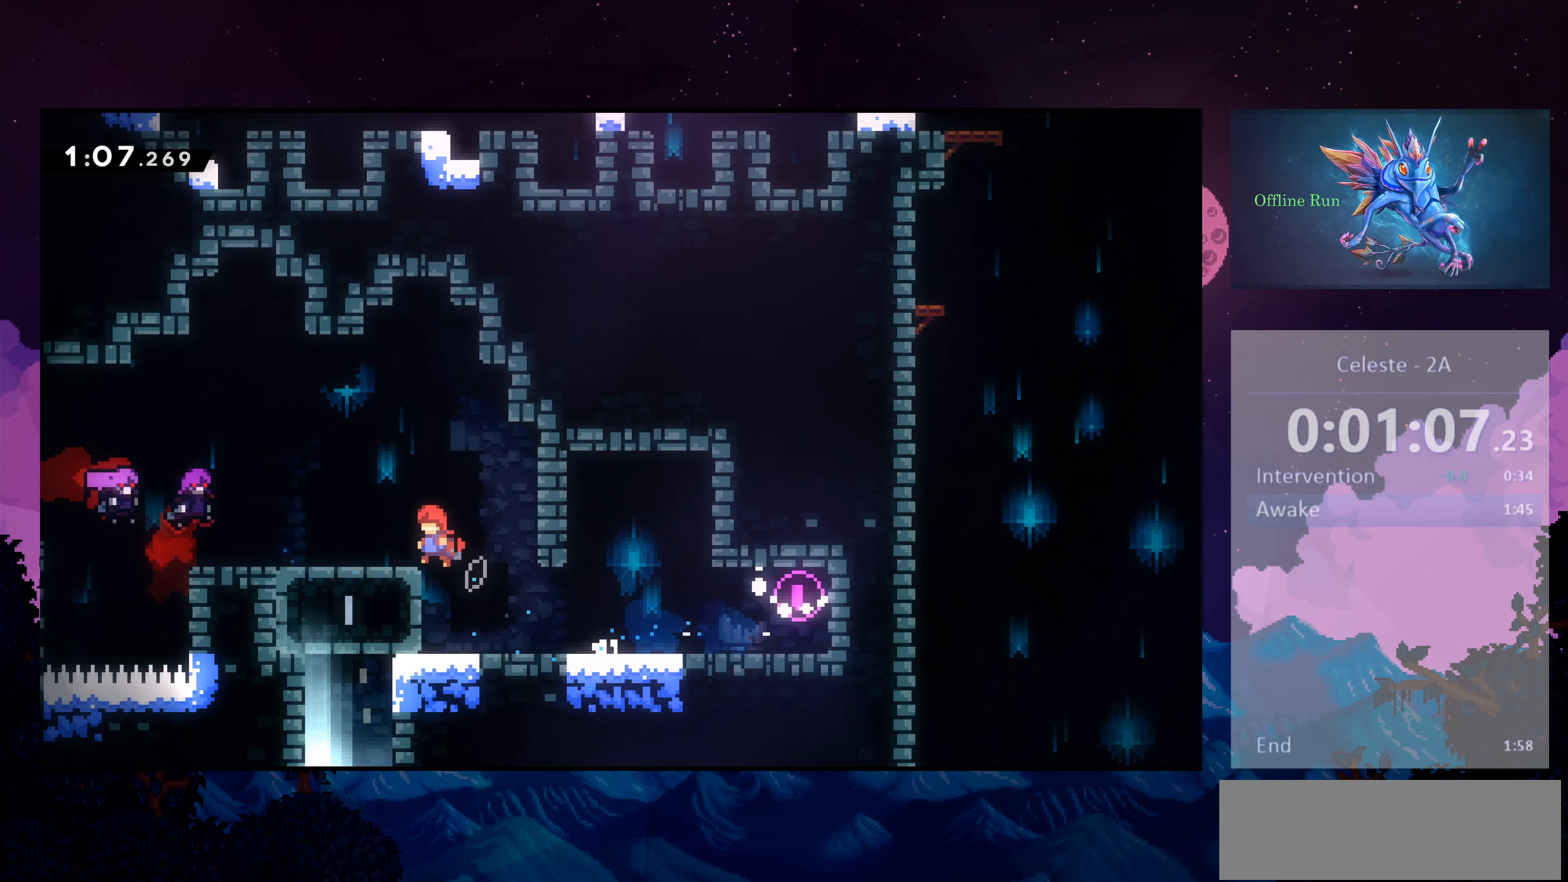
{"dt_ms": 500, "keys": [], "events": [[134, "dash", "up"], [134, "left", "up"], [167, "jump2", "up"], [267, "dash", "down"], [267, "down", "down"], [367, "dash", "up"], [500, "down", "up"]]}
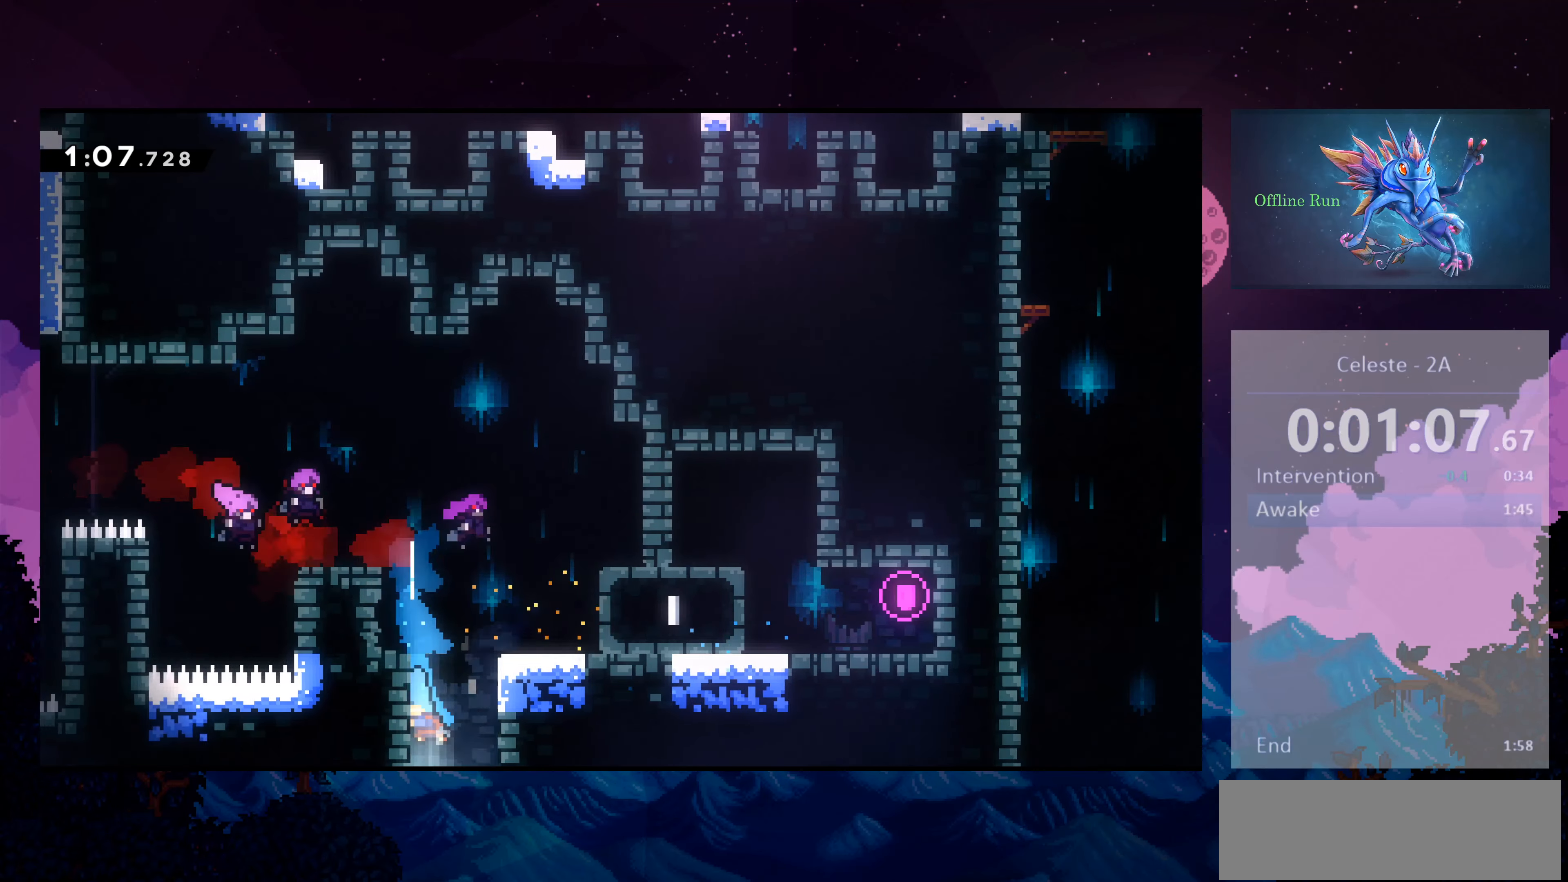
{"dt_ms": 500, "keys": ["down"], "events": [[200, "right", "down"], [300, "right", "up"], [400, "down", "down"]]}
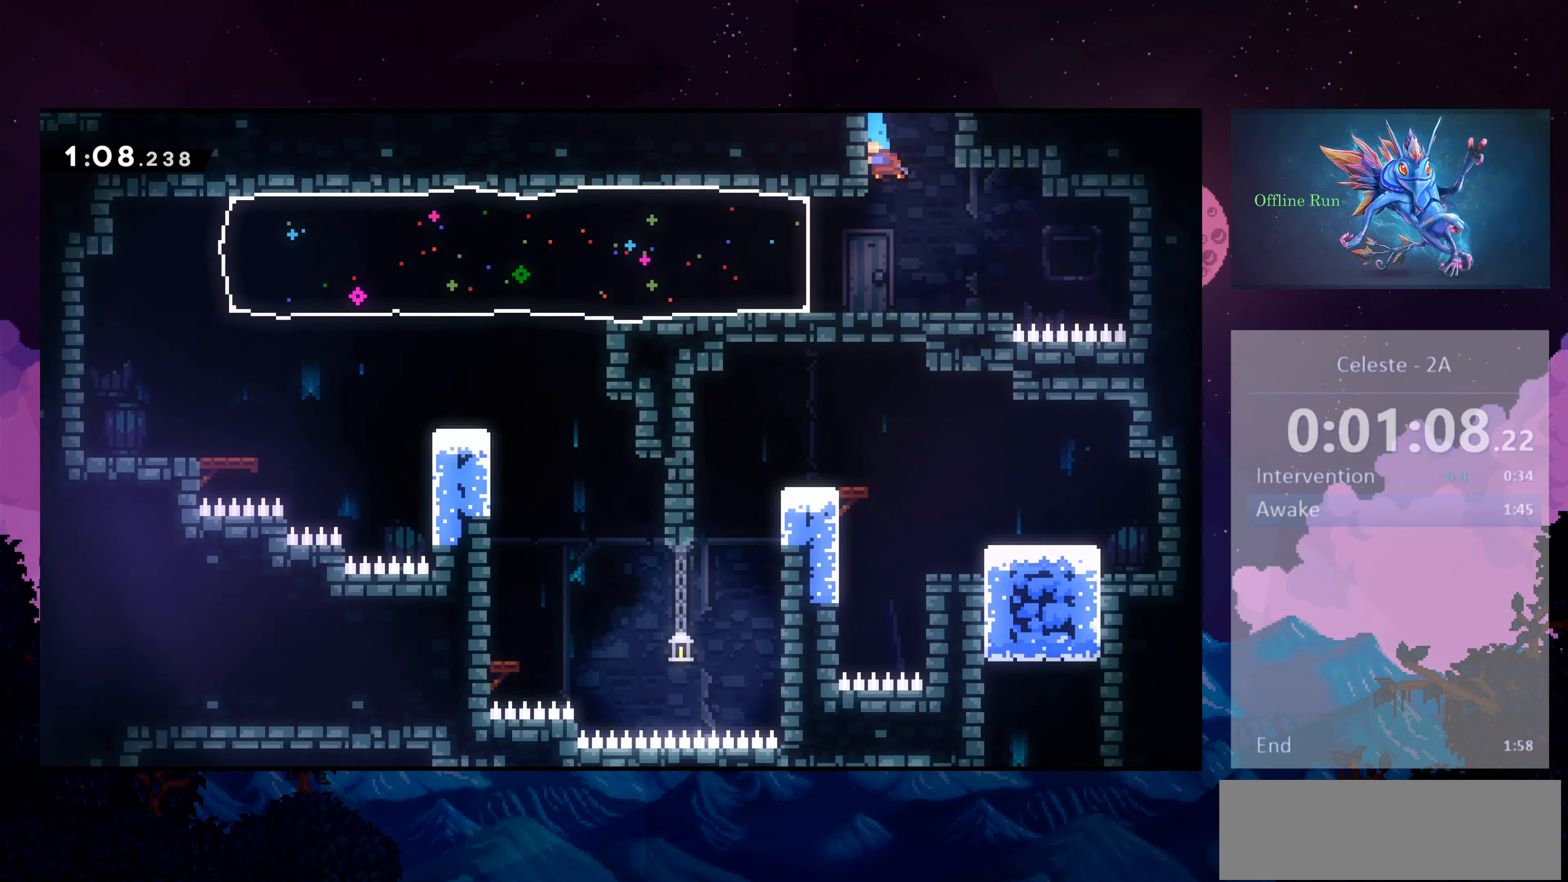
{"dt_ms": 500, "keys": ["left"], "events": [[67, "down", "up"], [267, "left", "down"], [367, "dash", "down"], [467, "dash", "up"]]}
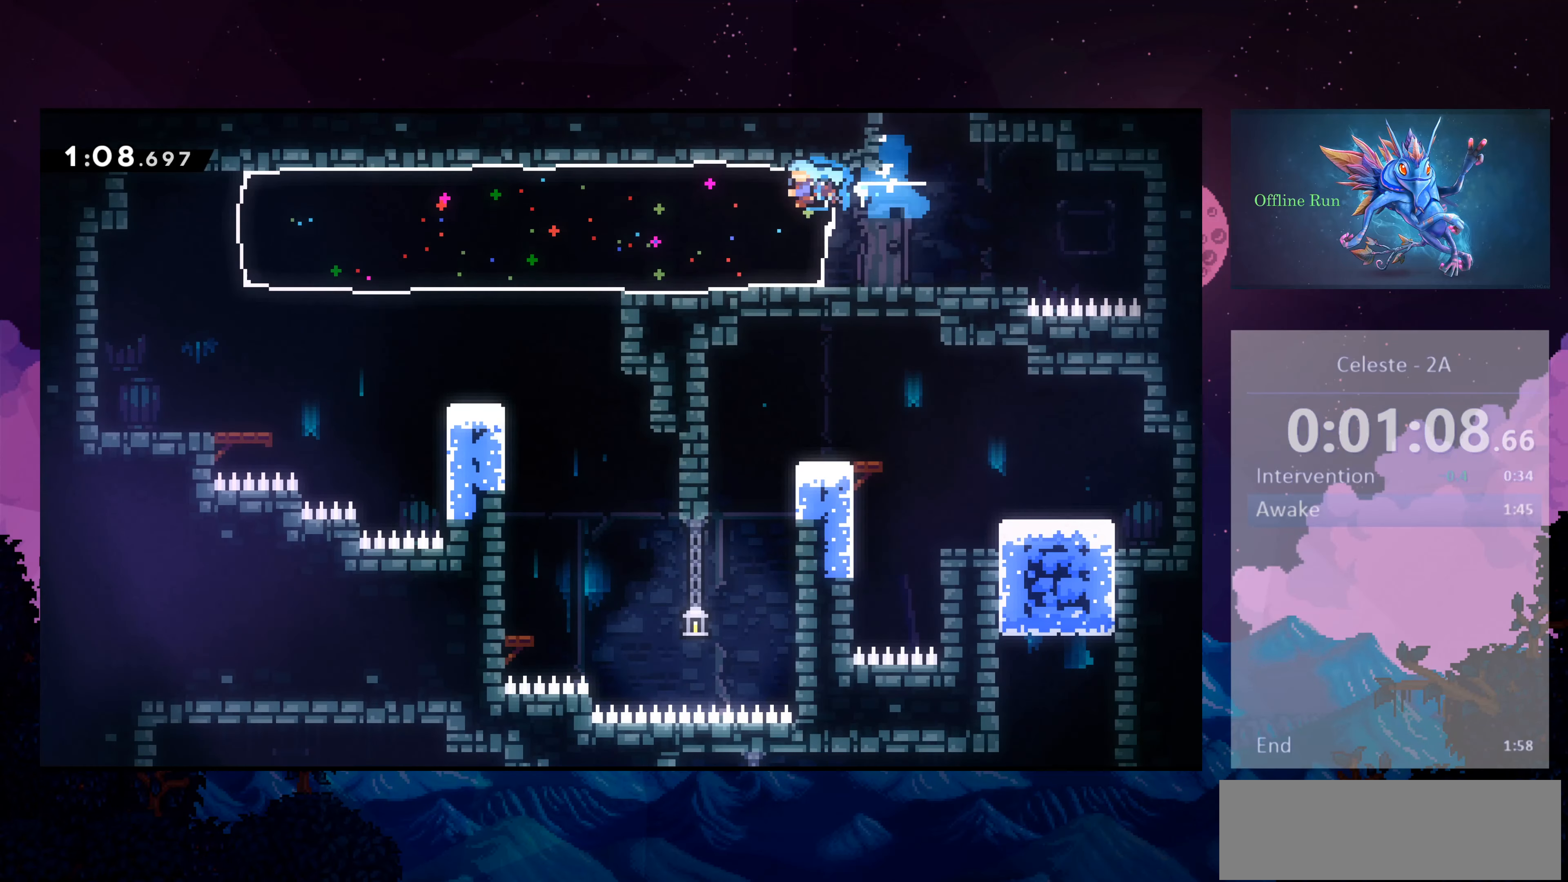
{"dt_ms": 500, "keys": [], "events": [[334, "left", "up"]]}
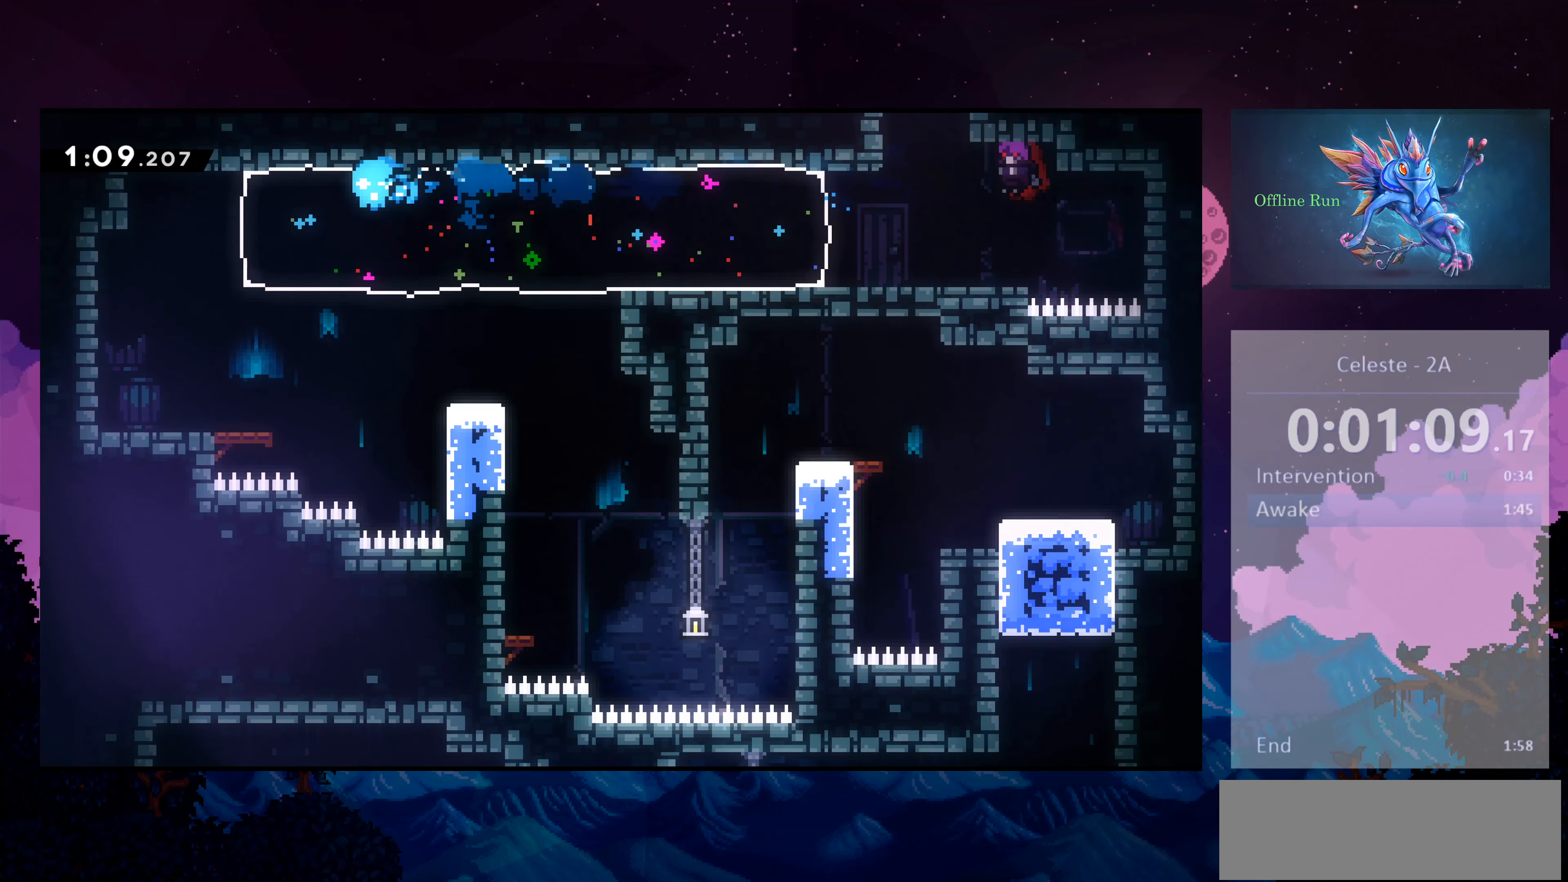
{"dt_ms": 500, "keys": ["down", "right"], "events": [[200, "down", "down"], [200, "right", "down"], [267, "dash", "down"], [367, "dash", "up"]]}
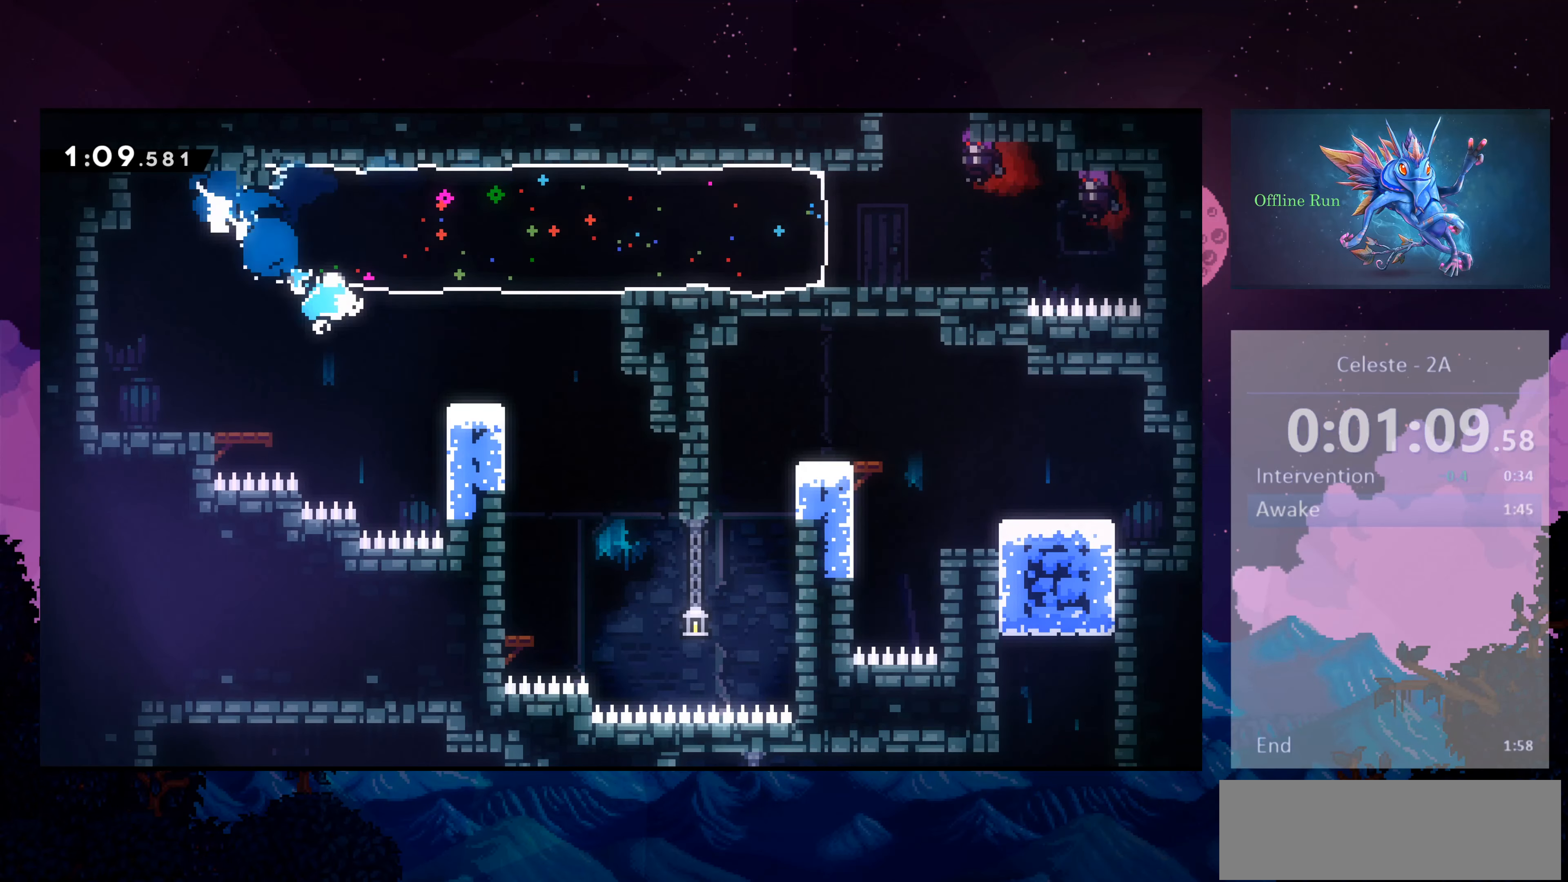
{"dt_ms": 500, "keys": ["down", "left"], "events": [[34, "jump2", "down"], [267, "jump2", "up"], [367, "down", "up"], [367, "right", "up"], [434, "down", "down"], [434, "left", "down"]]}